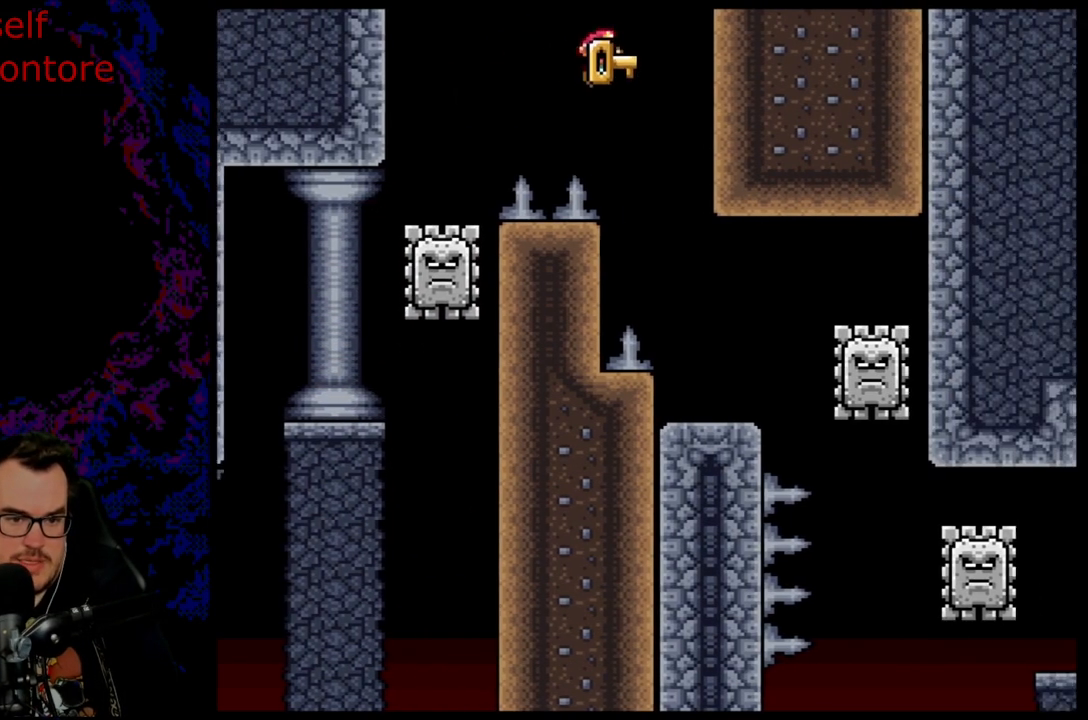
Gameplay with a controller (Nintendo layout); each line is a JSON object with the inputs held at the frame after it. "events" lists button and stick changes between this image and that frame as [ms after this image, input, new state], when the widget could be followed in between. Not read: L3 R3.
{"buttons": ["A", "X", "DPAD_DOWN", "DPAD_RIGHT"], "events": [[500, "DPAD_DOWN", "down"]]}
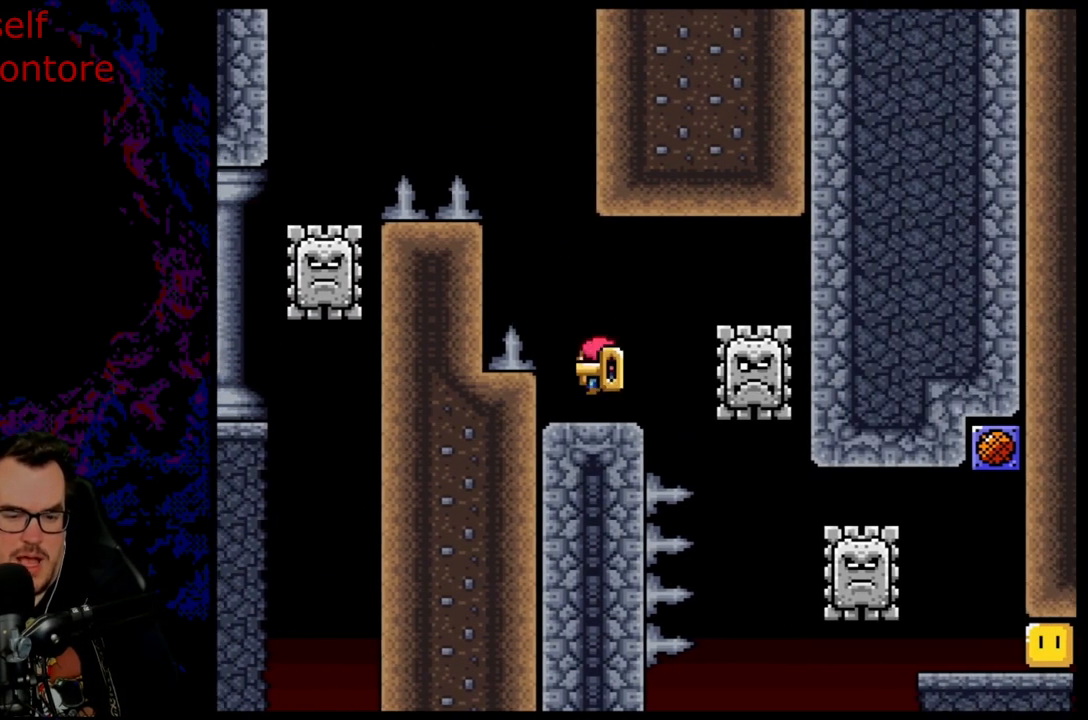
{"buttons": ["X"], "events": [[17, "DPAD_DOWN", "up"], [17, "DPAD_LEFT", "down"], [17, "DPAD_RIGHT", "up"], [150, "DPAD_LEFT", "up"], [250, "DPAD_RIGHT", "down"], [300, "A", "up"], [333, "DPAD_RIGHT", "up"]]}
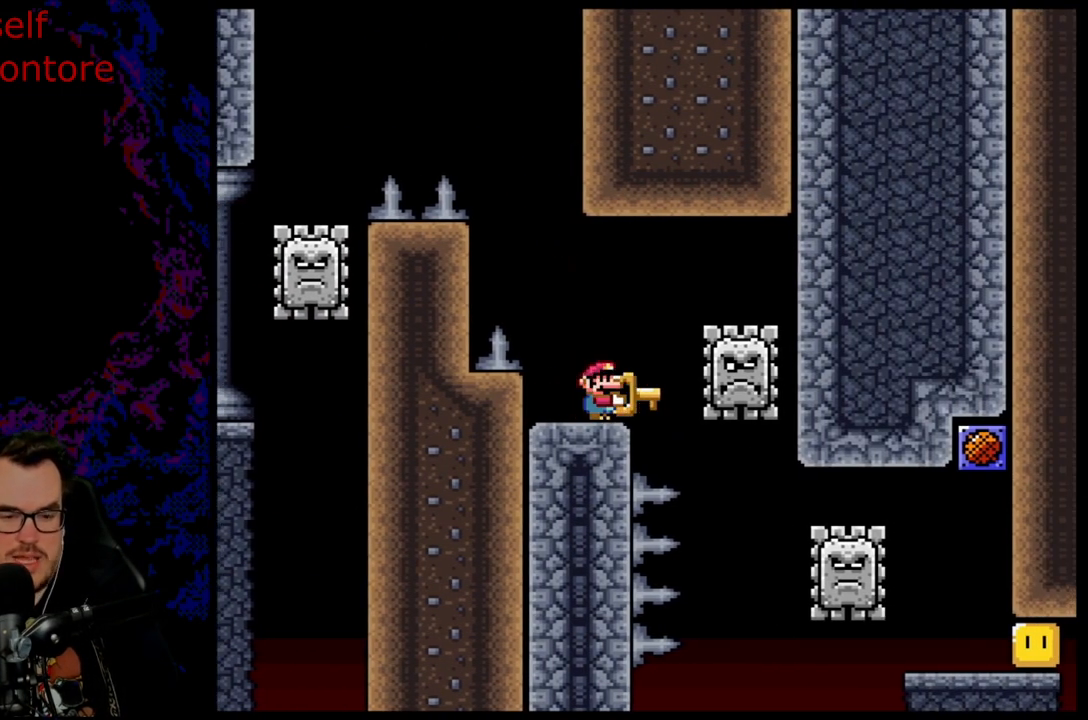
{"buttons": ["X"], "events": []}
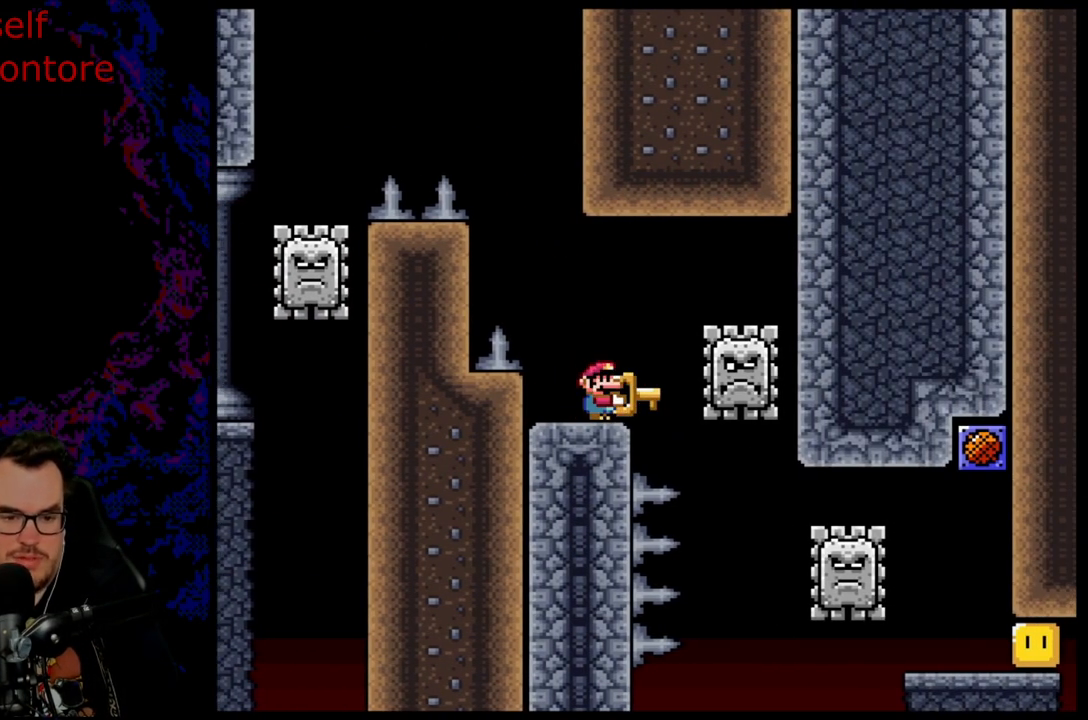
{"buttons": ["X", "DPAD_UP"], "events": [[83, "DPAD_UP", "down"]]}
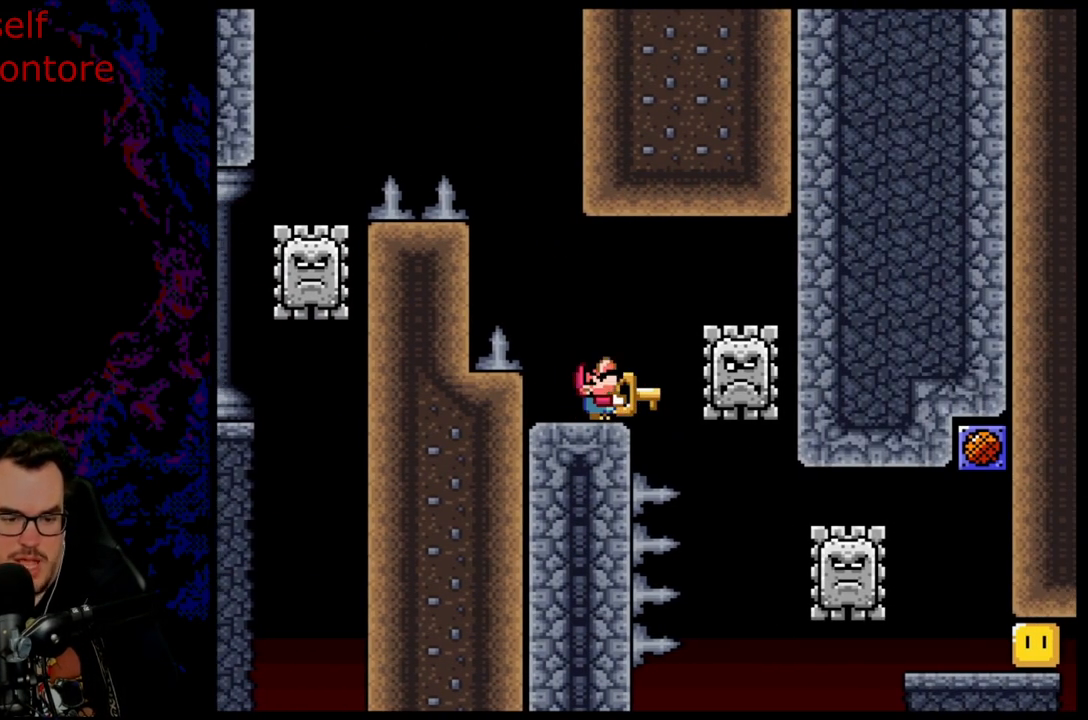
{"buttons": ["DPAD_UP"], "events": [[417, "X", "up"]]}
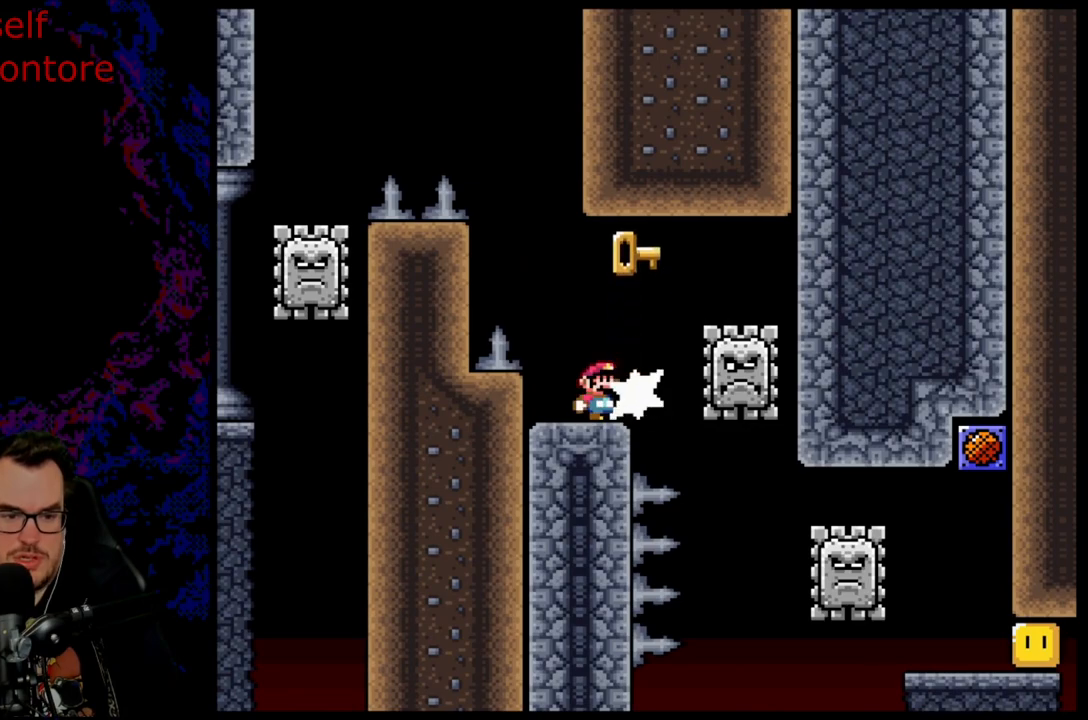
{"buttons": ["A", "X"], "events": [[17, "DPAD_RIGHT", "down"], [33, "X", "down"], [50, "DPAD_UP", "up"], [133, "A", "down"], [467, "DPAD_RIGHT", "up"]]}
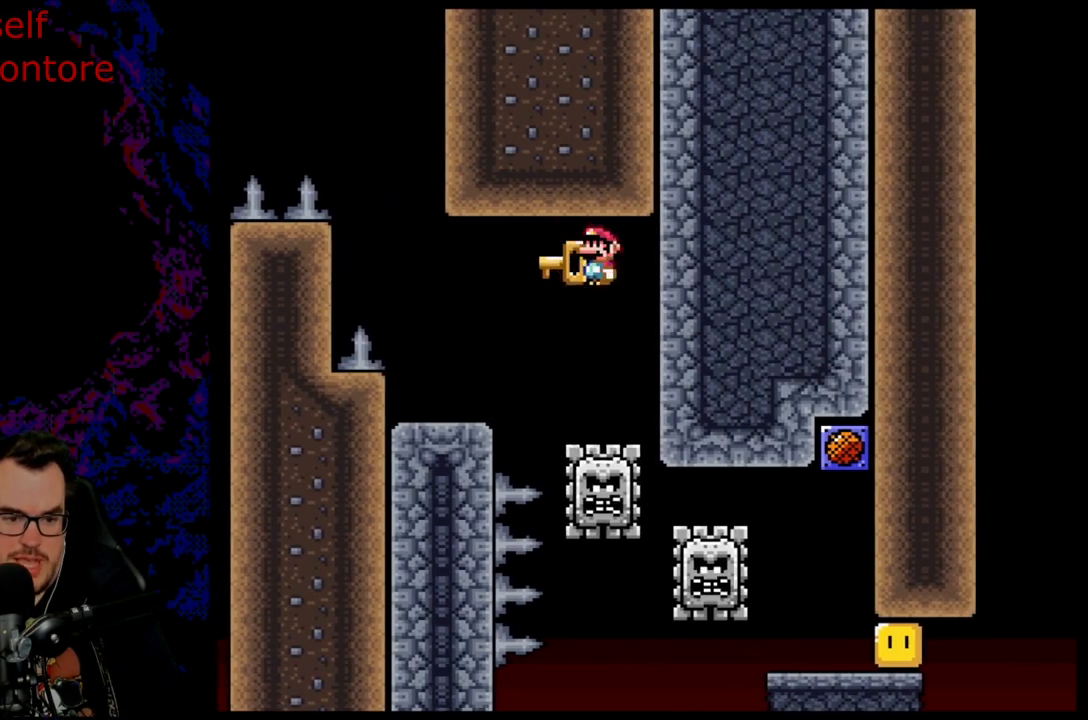
{"buttons": ["A", "X", "DPAD_RIGHT"], "events": [[167, "DPAD_LEFT", "down"], [250, "DPAD_LEFT", "up"], [383, "DPAD_RIGHT", "down"]]}
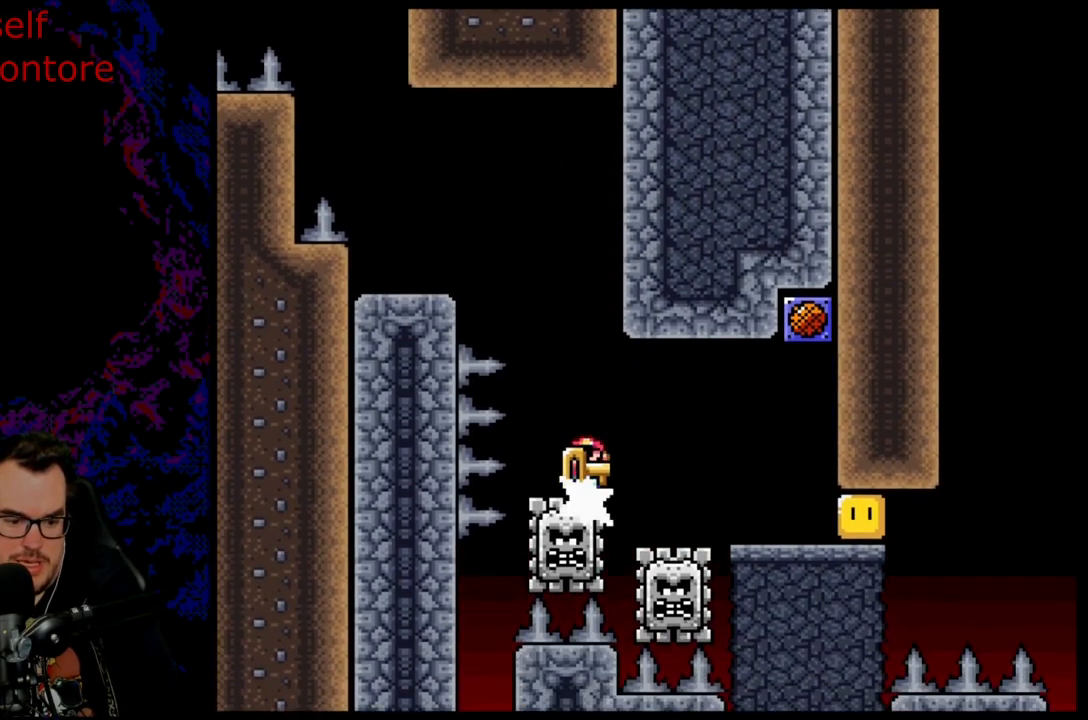
{"buttons": ["X", "DPAD_RIGHT"], "events": [[17, "DPAD_LEFT", "down"], [17, "DPAD_RIGHT", "up"], [167, "DPAD_LEFT", "up"], [167, "DPAD_RIGHT", "down"], [267, "A", "up"], [267, "DPAD_RIGHT", "up"], [283, "DPAD_LEFT", "down"], [383, "DPAD_LEFT", "up"], [483, "DPAD_RIGHT", "down"]]}
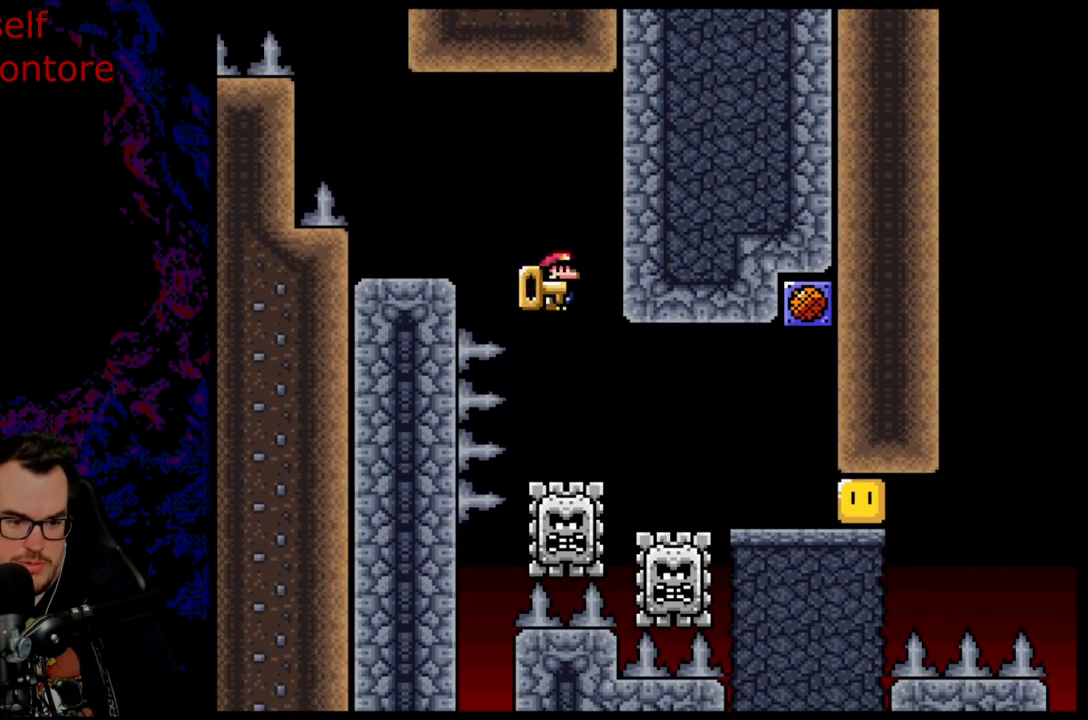
{"buttons": ["X", "DPAD_RIGHT"], "events": [[67, "DPAD_RIGHT", "up"], [200, "DPAD_RIGHT", "down"]]}
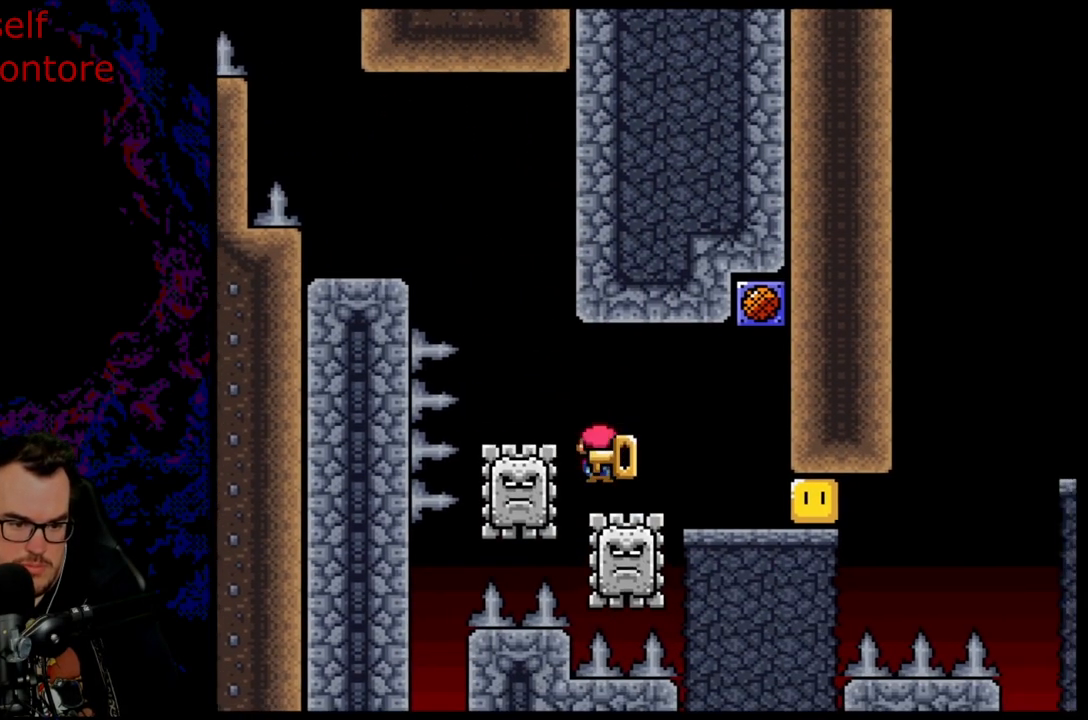
{"buttons": ["X"], "events": [[300, "DPAD_DOWN", "down"], [300, "DPAD_LEFT", "down"], [300, "DPAD_RIGHT", "up"], [317, "DPAD_DOWN", "up"], [483, "DPAD_LEFT", "up"]]}
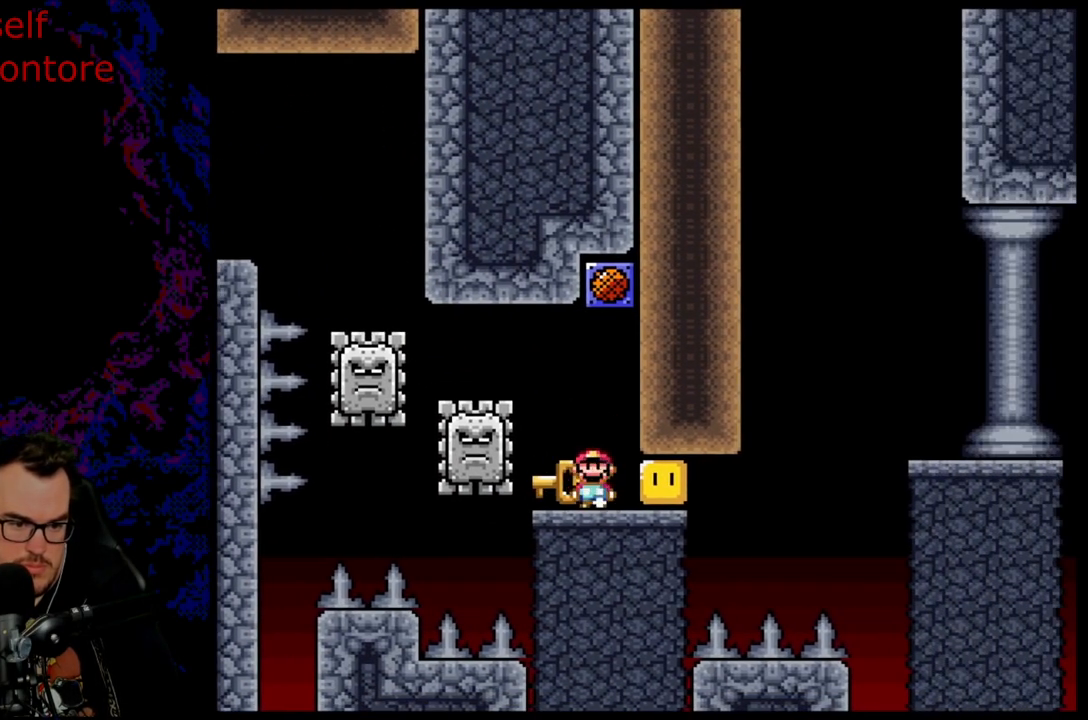
{"buttons": ["Y", "DPAD_LEFT"], "events": [[100, "DPAD_LEFT", "down"], [233, "DPAD_LEFT", "up"], [267, "DPAD_RIGHT", "down"], [383, "X", "up"], [483, "DPAD_LEFT", "down"], [483, "DPAD_RIGHT", "up"], [483, "Y", "down"]]}
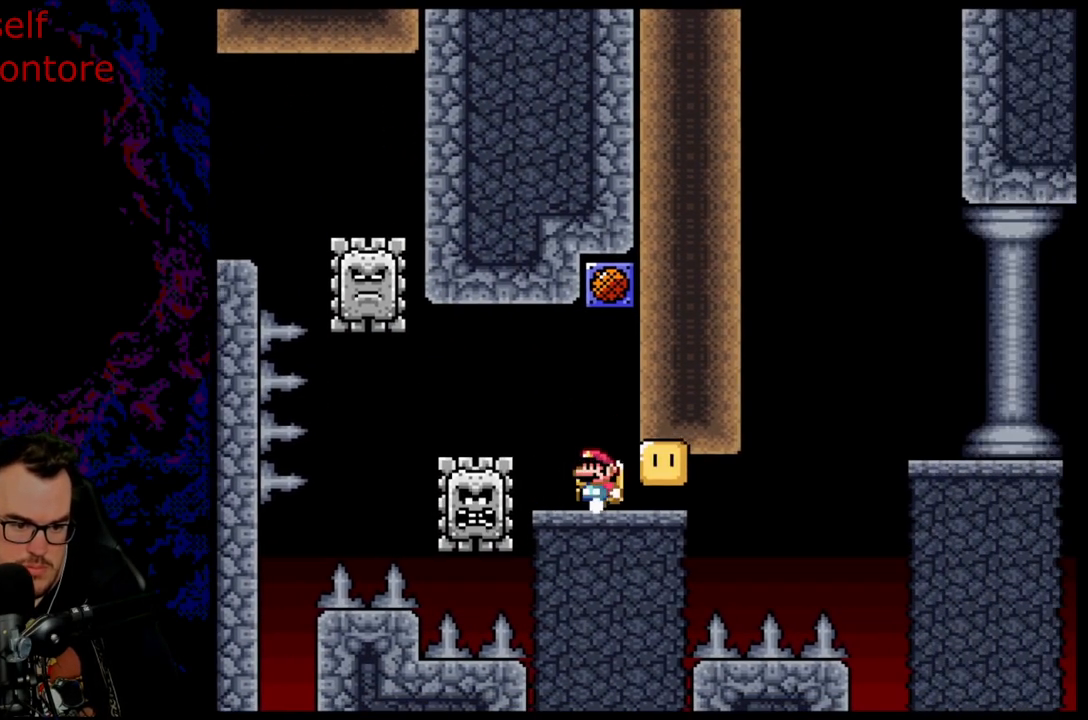
{"buttons": ["B", "Y"], "events": [[117, "DPAD_LEFT", "up"], [200, "DPAD_RIGHT", "down"], [283, "B", "down"], [383, "DPAD_LEFT", "down"], [383, "DPAD_RIGHT", "up"], [483, "DPAD_LEFT", "up"]]}
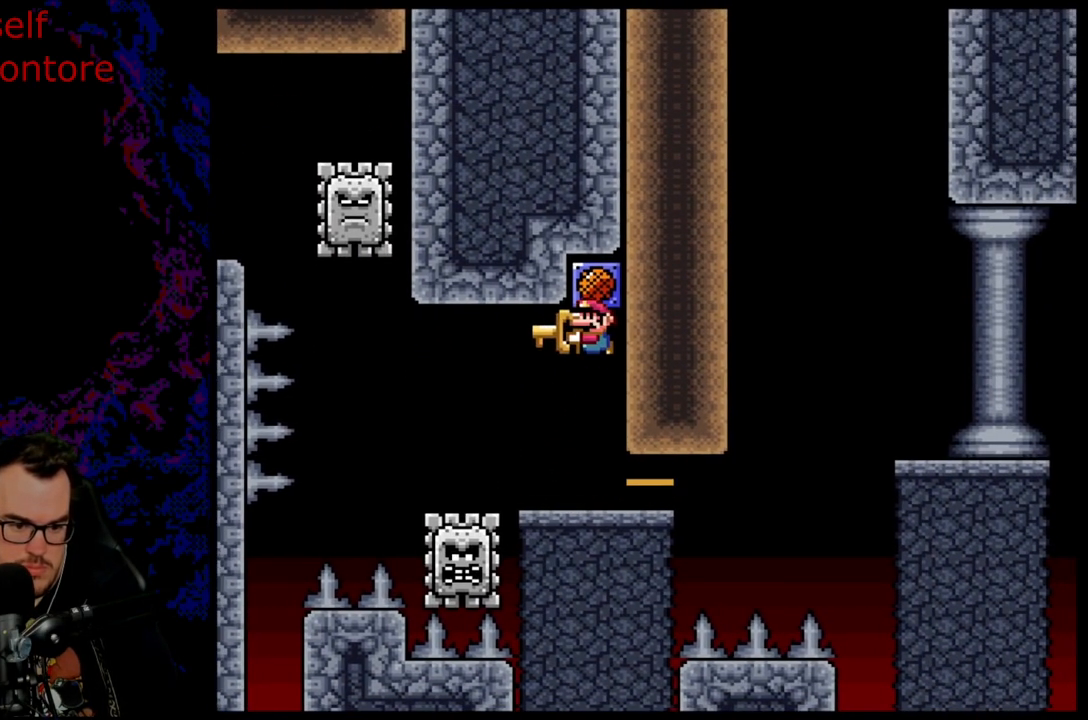
{"buttons": ["B", "Y"], "events": [[250, "DPAD_RIGHT", "down"], [333, "DPAD_RIGHT", "up"]]}
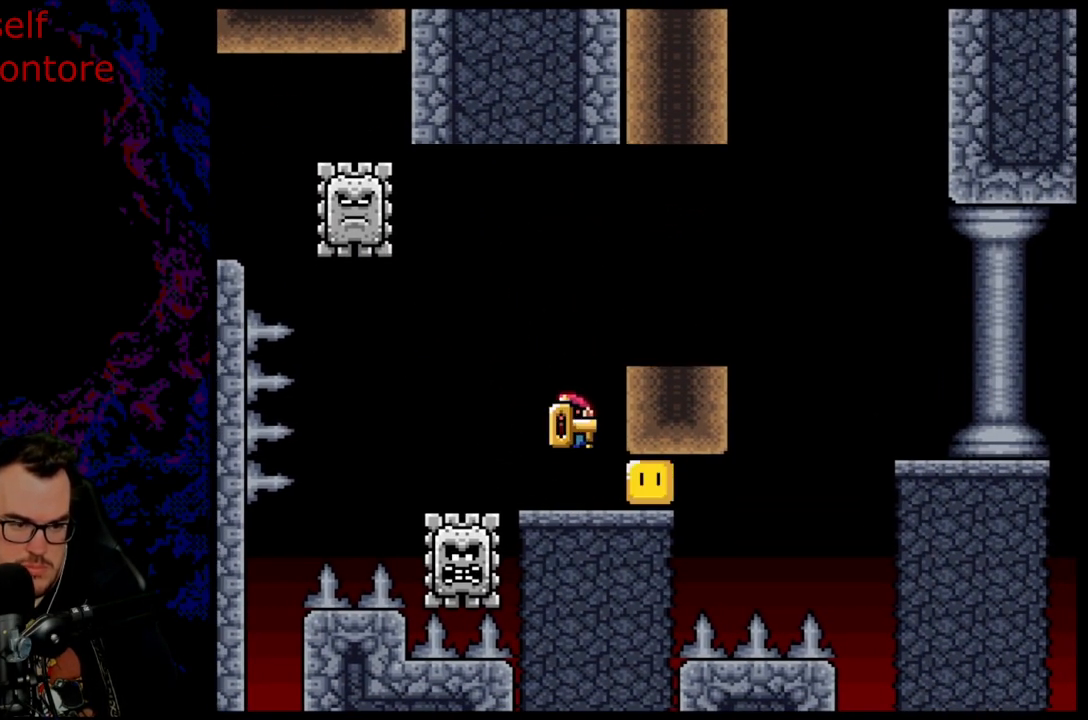
{"buttons": ["B", "Y"], "events": []}
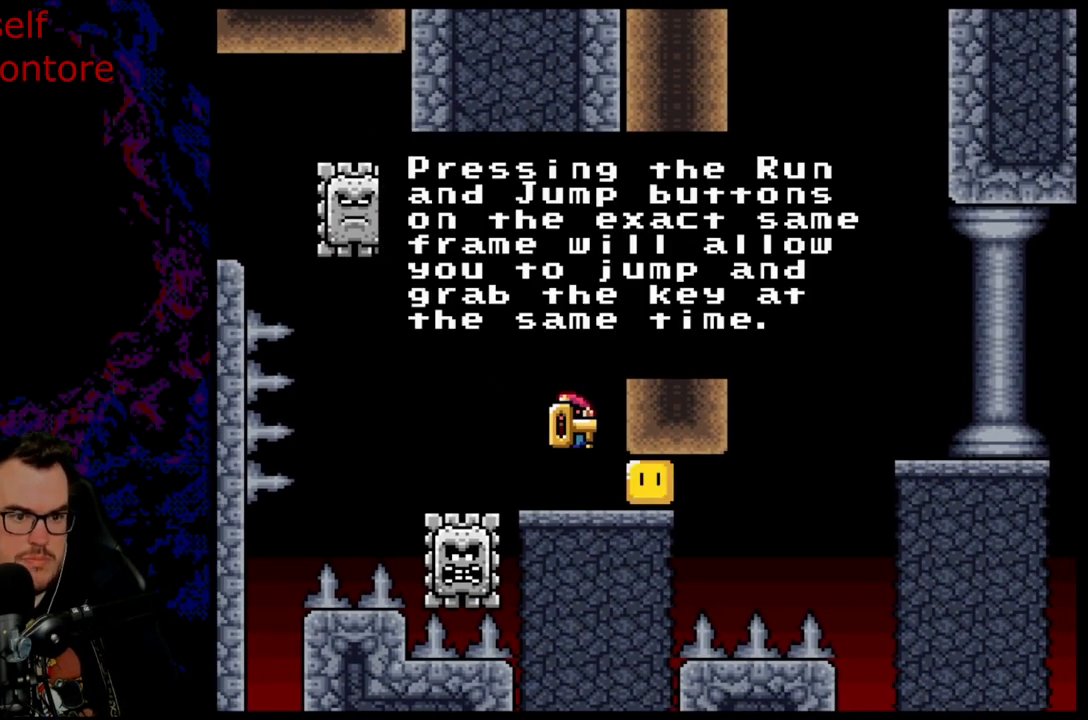
{"buttons": ["B", "Y"], "events": []}
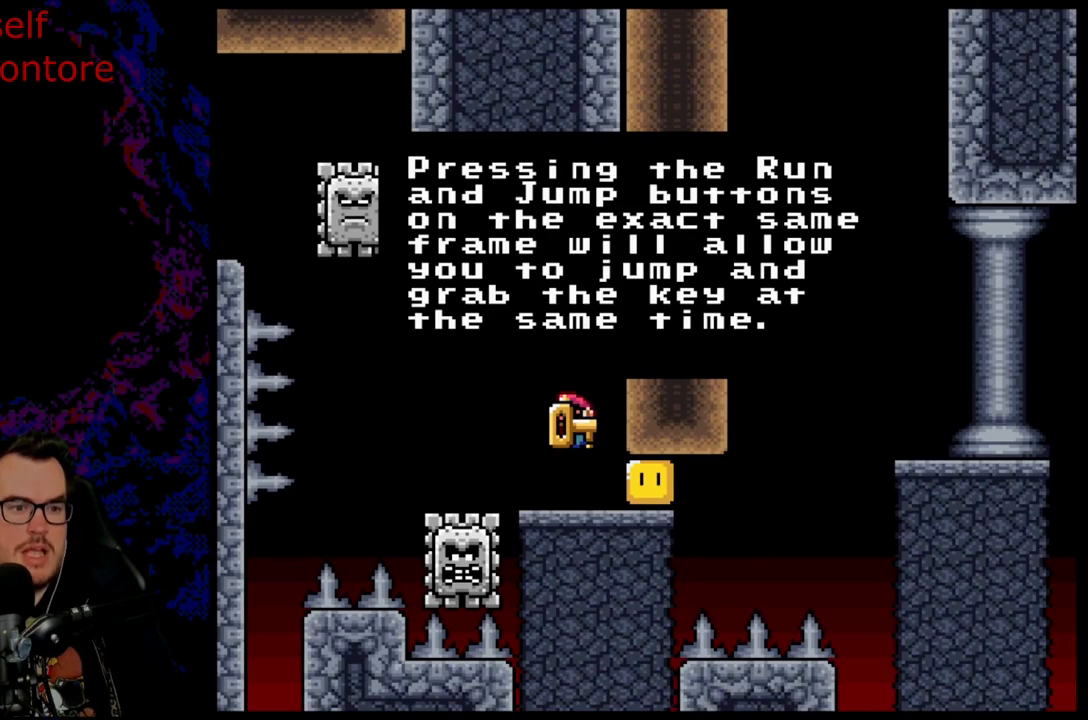
{"buttons": ["B", "Y"], "events": []}
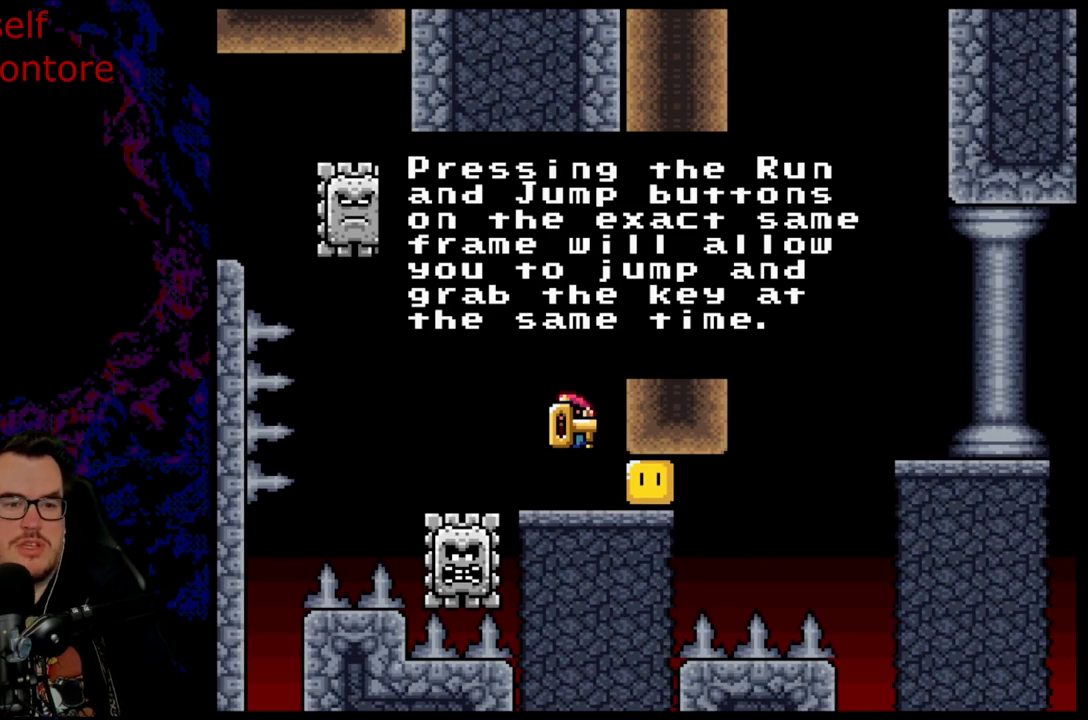
{"buttons": ["B", "Y"], "events": []}
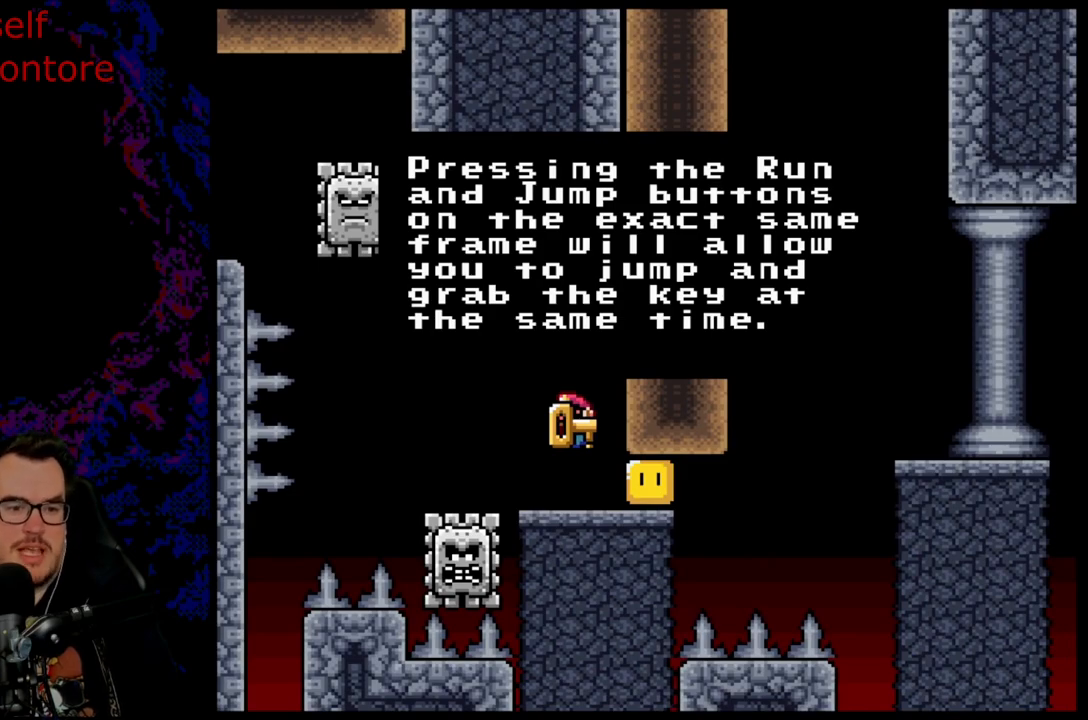
{"buttons": ["B", "Y"], "events": [[250, "B", "up"], [467, "B", "down"]]}
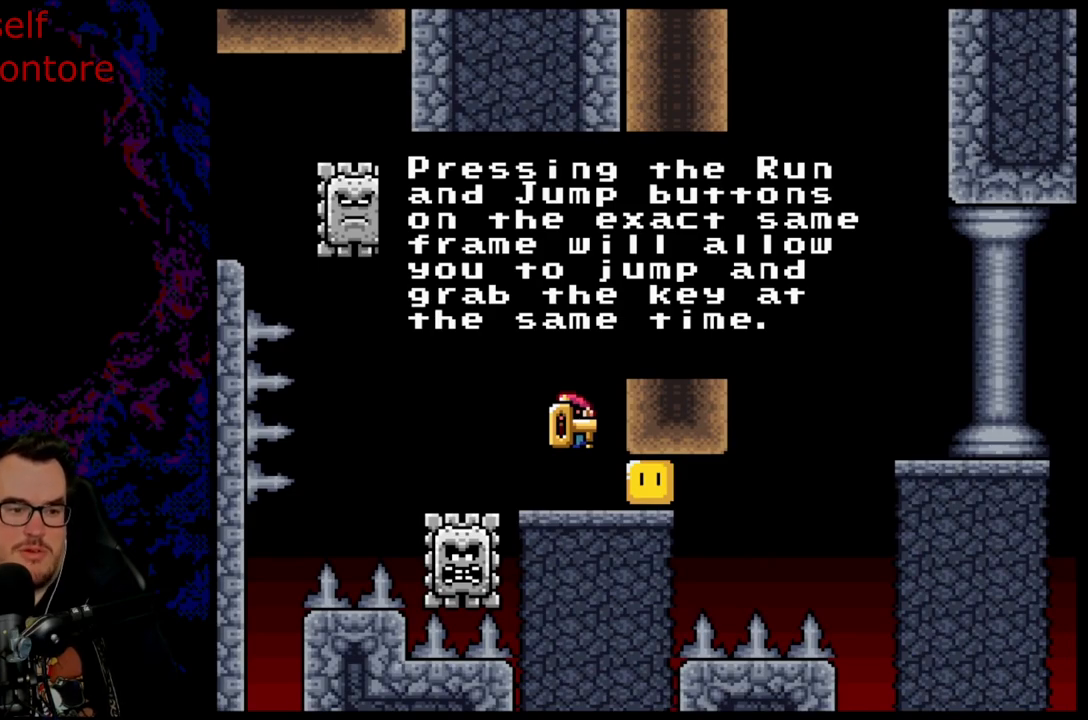
{"buttons": [], "events": [[400, "B", "up"], [467, "Y", "up"]]}
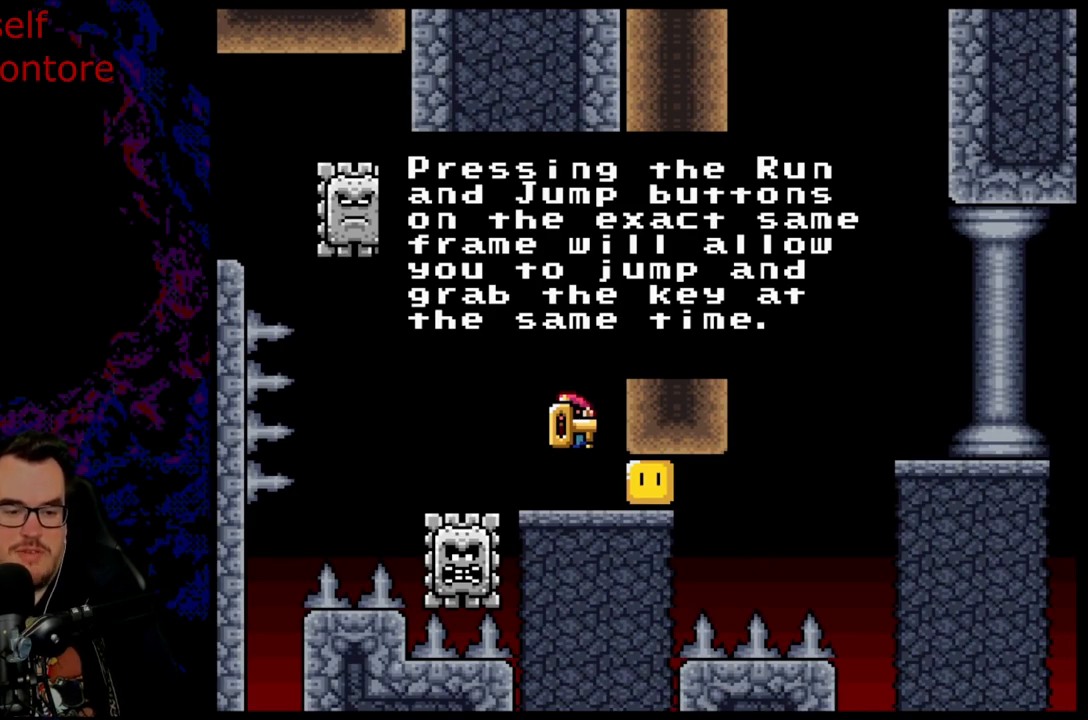
{"buttons": ["B", "Y", "DPAD_RIGHT"], "events": [[183, "B", "down"], [233, "Y", "down"], [417, "DPAD_RIGHT", "down"]]}
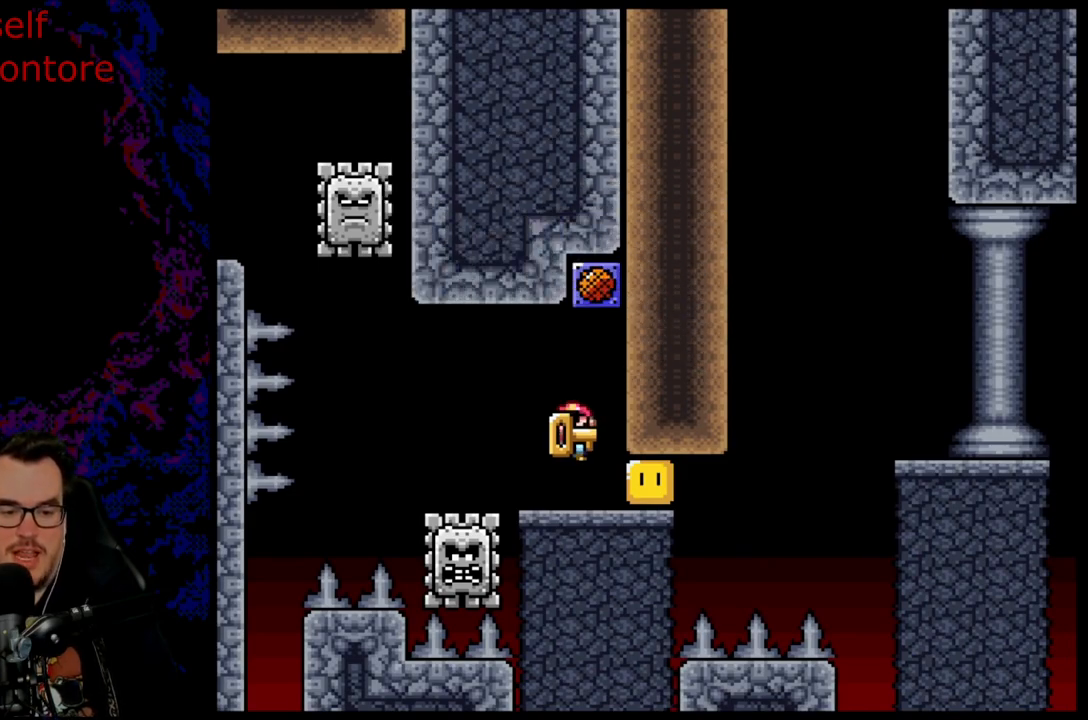
{"buttons": ["B", "Y"], "events": [[333, "DPAD_DOWN", "down"], [350, "DPAD_DOWN", "up"], [350, "DPAD_LEFT", "down"], [350, "DPAD_RIGHT", "up"], [500, "DPAD_LEFT", "up"]]}
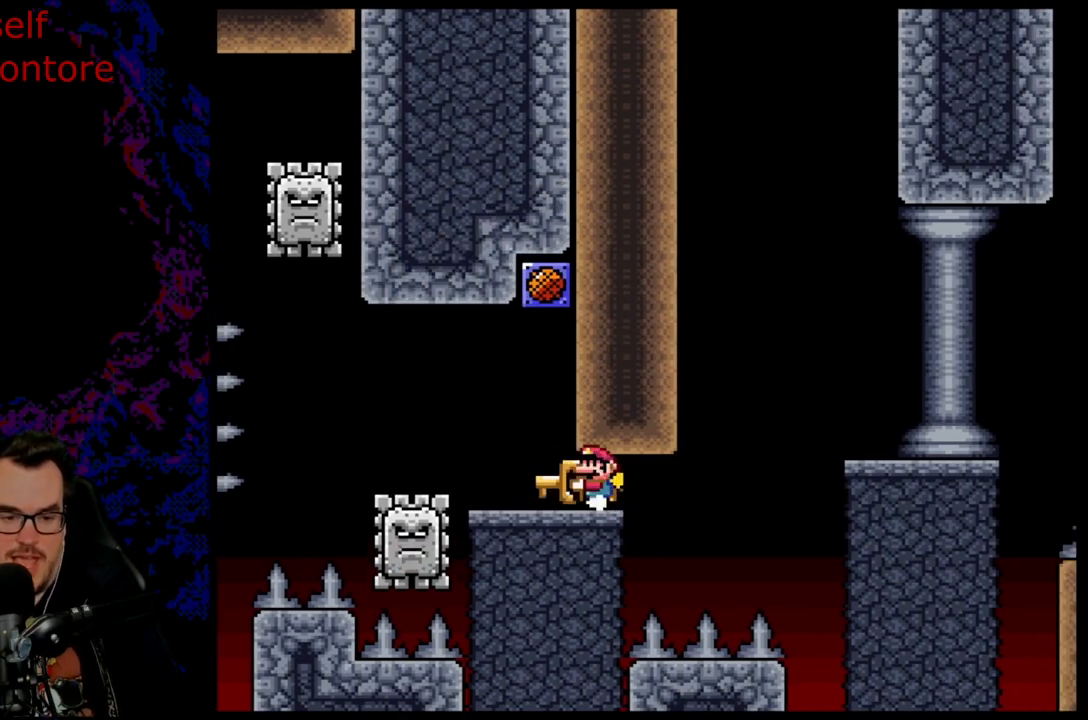
{"buttons": ["B", "DPAD_DOWN"], "events": [[67, "DPAD_RIGHT", "down"], [167, "DPAD_RIGHT", "up"], [350, "DPAD_DOWN", "down"], [500, "Y", "up"]]}
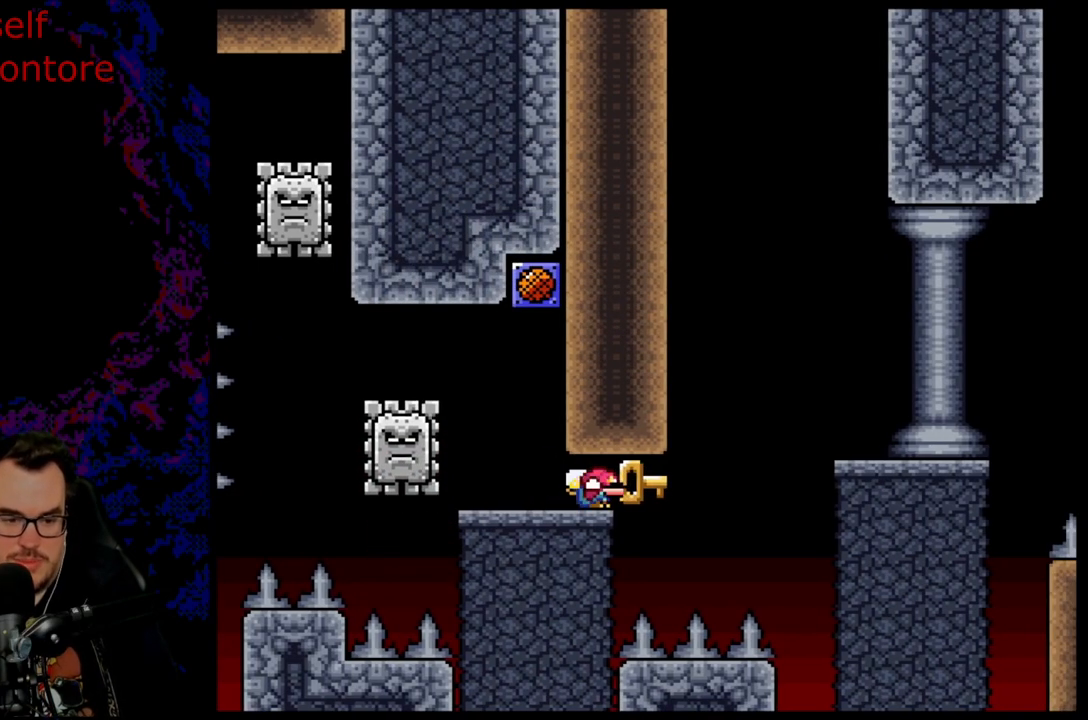
{"buttons": ["B"], "events": [[150, "DPAD_DOWN", "up"], [150, "DPAD_LEFT", "down"], [167, "DPAD_LEFT", "up"]]}
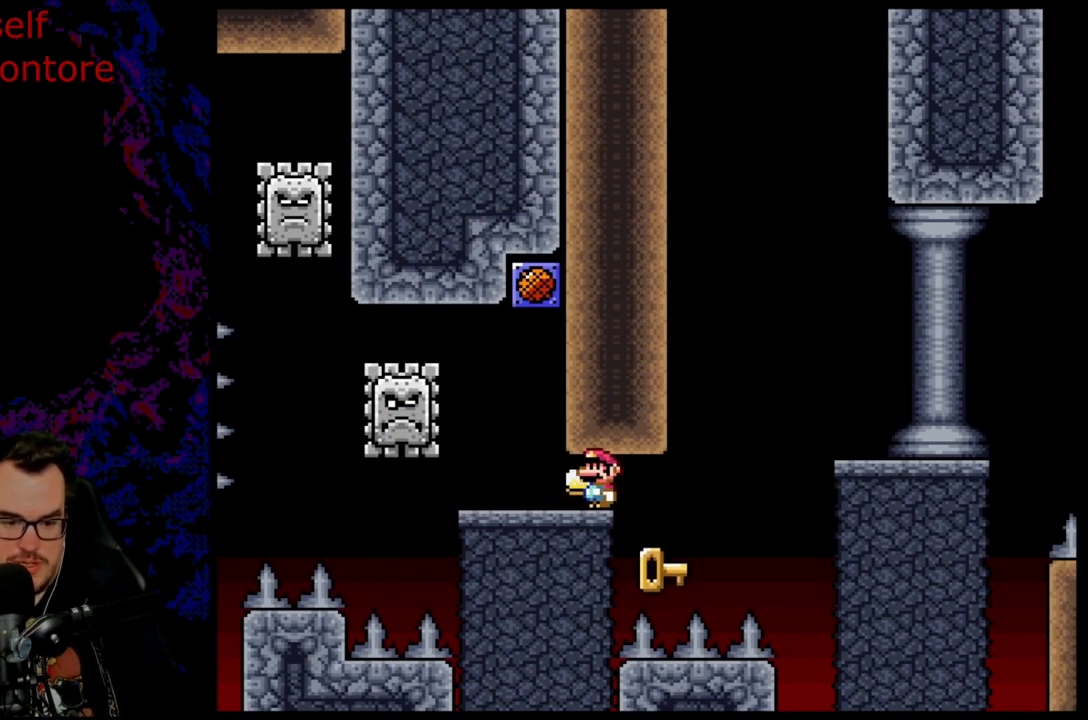
{"buttons": ["DPAD_LEFT"], "events": [[83, "DPAD_RIGHT", "down"], [350, "DPAD_DOWN", "down"], [383, "DPAD_DOWN", "up"], [383, "DPAD_LEFT", "down"], [383, "DPAD_RIGHT", "up"], [433, "B", "up"]]}